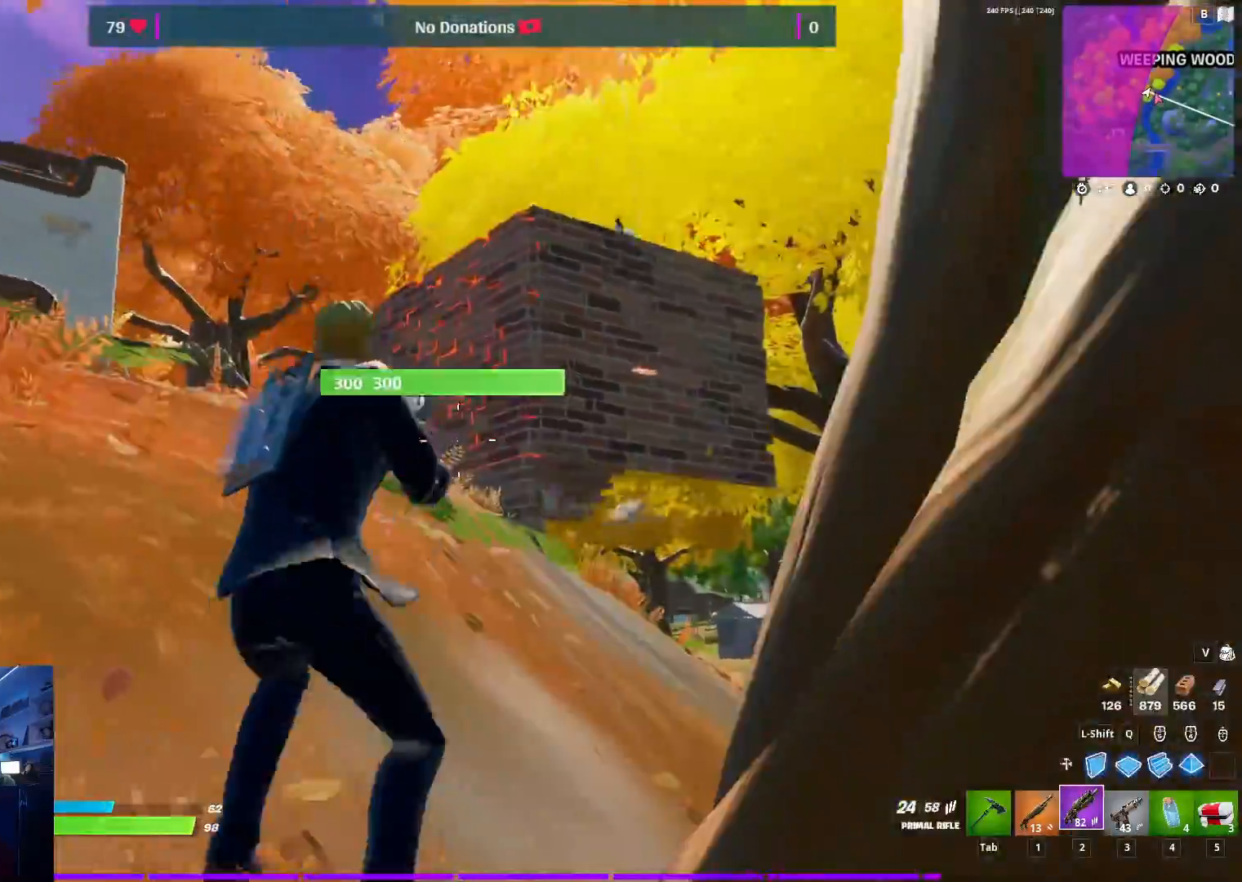
Gameplay with keyboard and mouse; each line is a JSON object with the keys and mouse buttons held at the frame after it. "events" lists presses ("down") and releases ("up") of "1", "2", "3", "4", "5", "a", "alt", "c", "caps_lock", "ctrl", "d", "e", "f", "g", "q", "r", "s", "shift", "space", "t", "tab", "v", "w", "x", "z", "mouse_left", "mouse_wheel" and "mouse_right" between this image and that frame as [ms after this image, input, new state], when the widget could be followed in between. "mouse_left", "mouse_wheel", "mouse_right" = the "left", "wheel", "right" buttons of the "mouse" list. No other keys are recorded. "wheel" means that the mouse wheel is clicked or scrolled. "mouse_move" is the direction in which the mouse moves at that frame (one of eight, or "still"), when it could be read.
{"keys": ["a", "w"], "mouse": [], "mouse_move": "right", "events": [[67, "space", "down"], [167, "a", "up"], [167, "space", "up"], [250, "1", "down"], [350, "1", "up"], [483, "a", "down"]]}
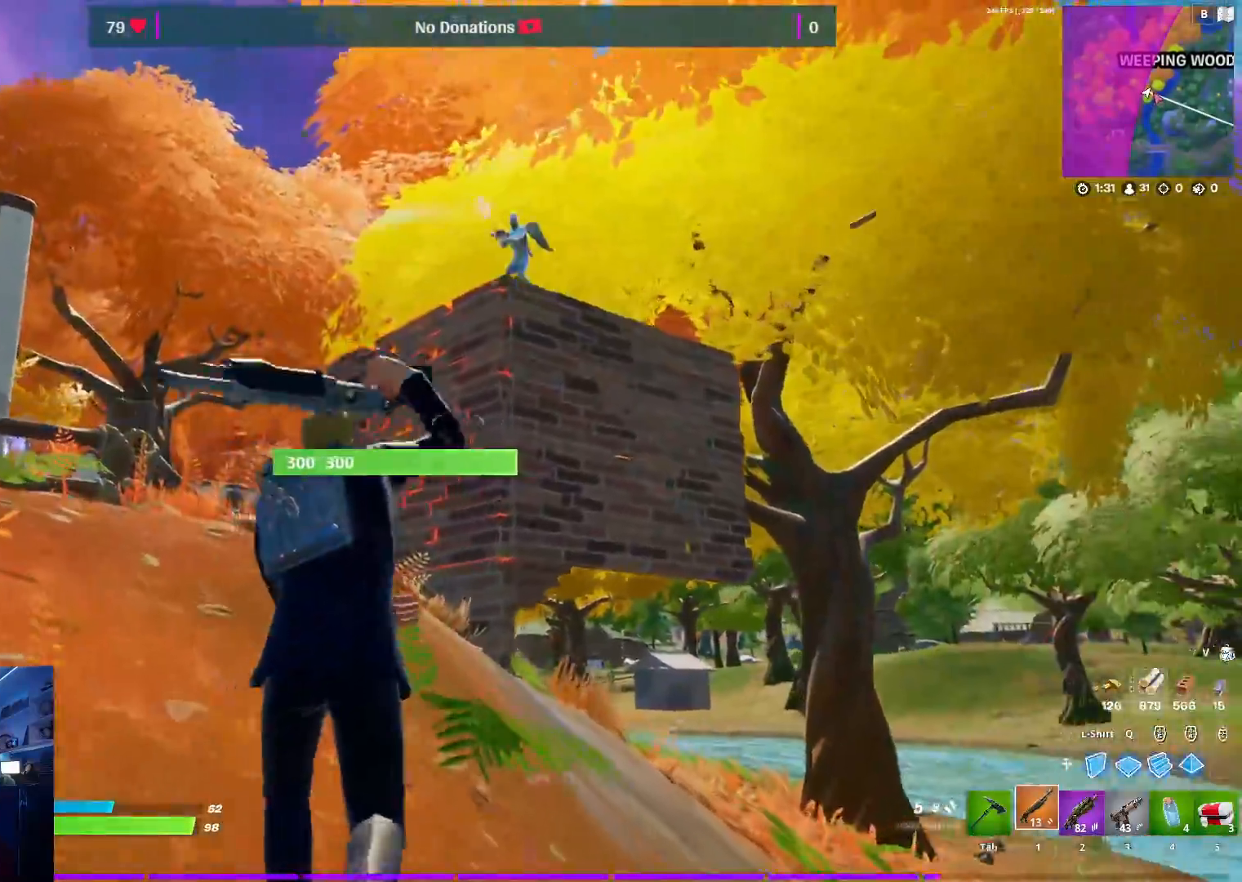
{"keys": ["a", "w"], "mouse": [], "events": []}
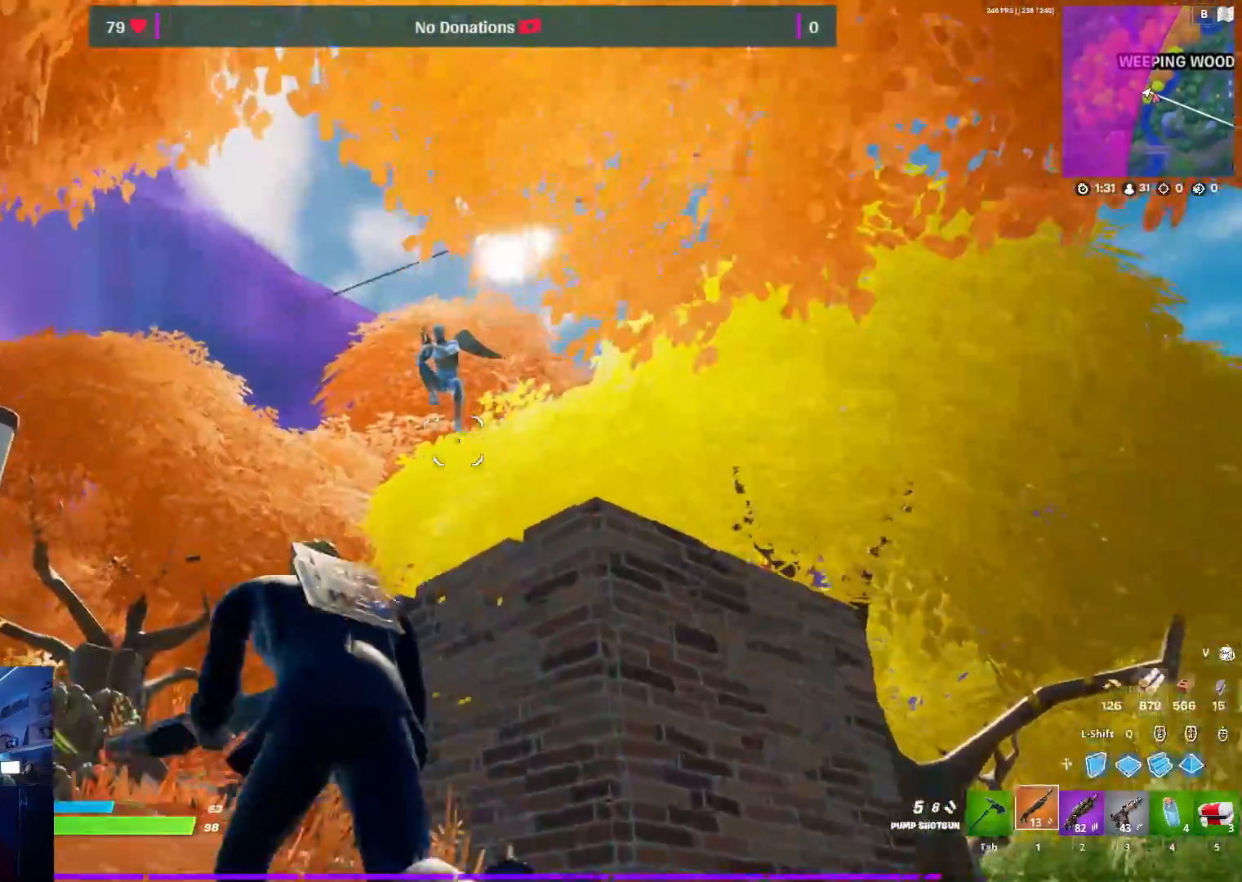
{"keys": ["a", "d"], "mouse": [], "mouse_move": "down", "events": [[150, "mouse_left", "down"], [200, "3", "down"], [233, "mouse_left", "up"], [283, "3", "up"], [283, "w", "up"], [467, "d", "down"]]}
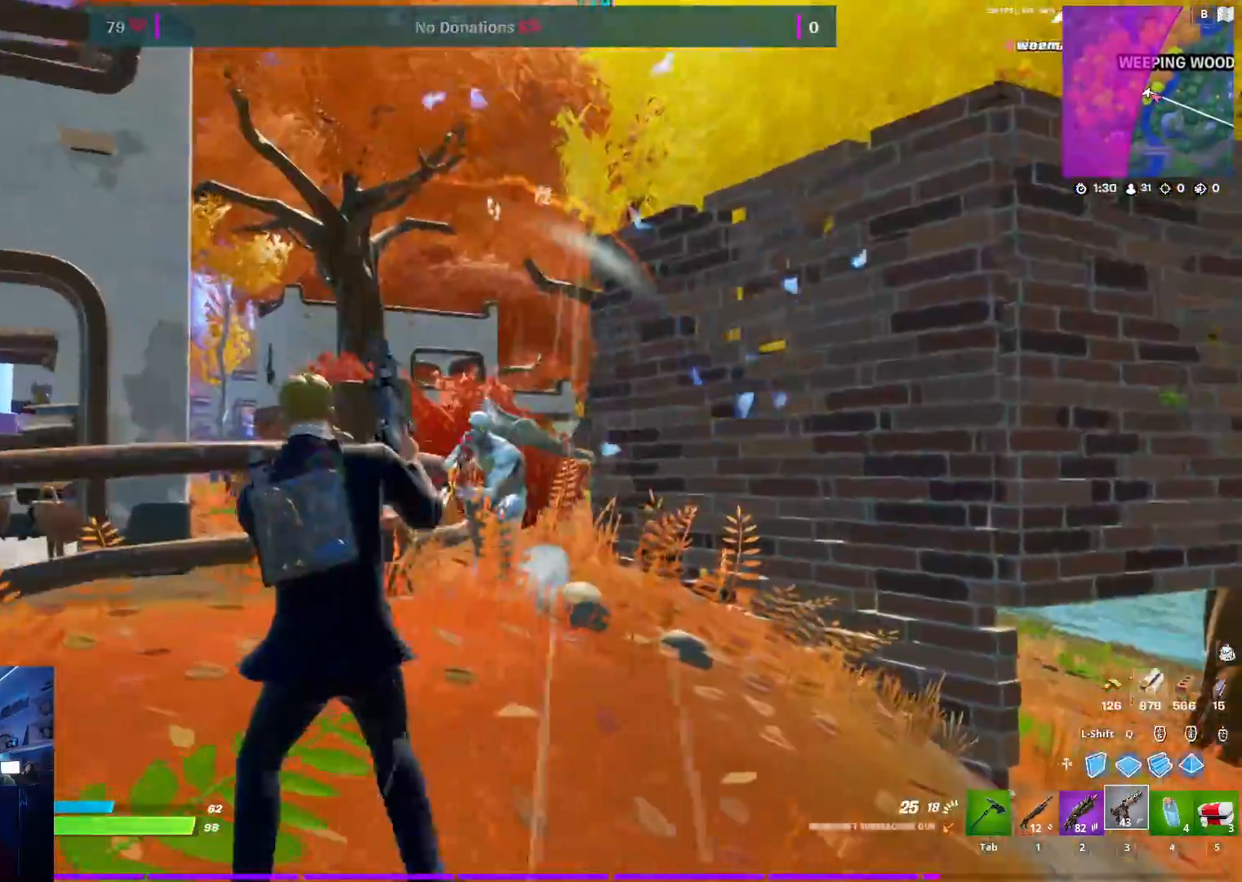
{"keys": ["d"], "mouse": [], "mouse_move": "up-left", "events": [[17, "a", "up"], [67, "mouse_left", "down"], [483, "mouse_left", "up"]]}
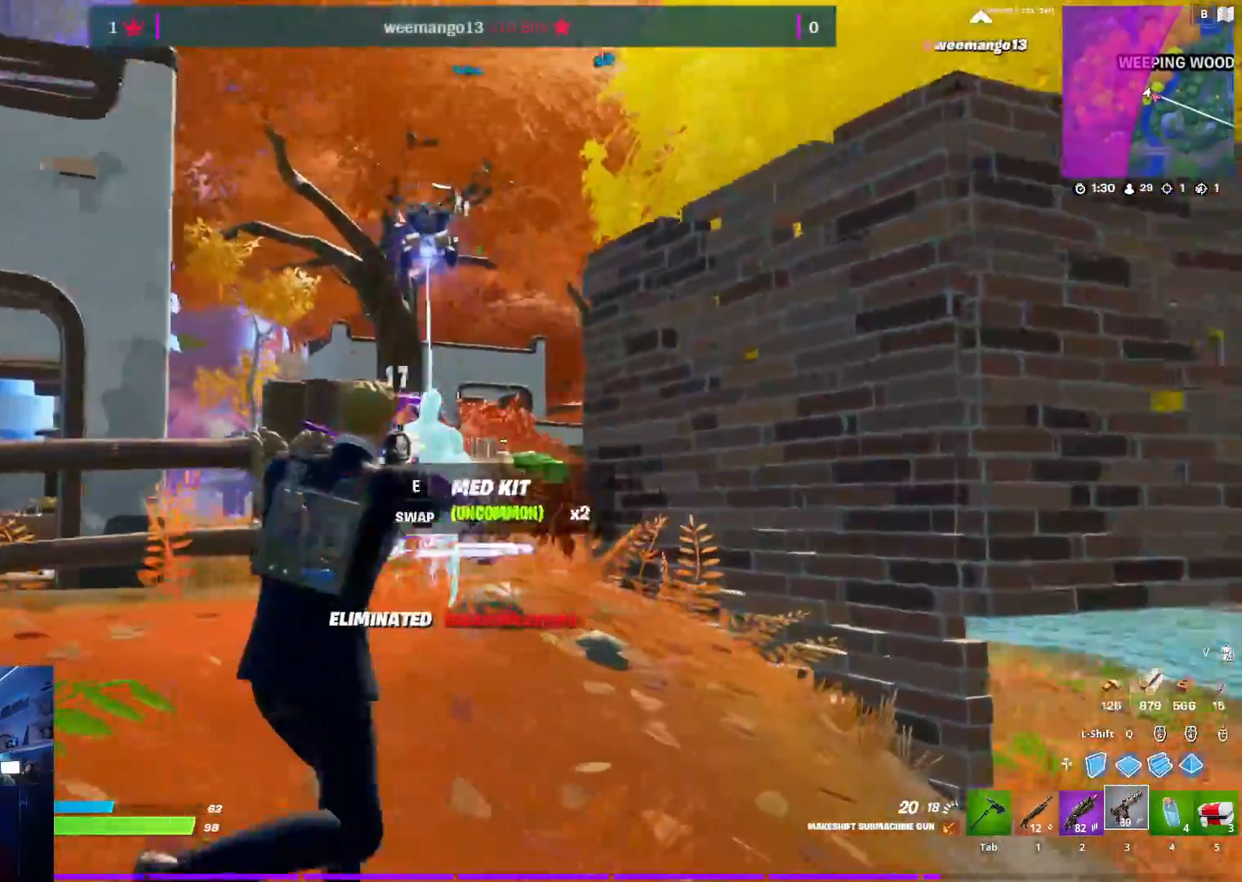
{"keys": ["w"], "mouse": [], "mouse_move": "down-left", "events": [[33, "w", "down"], [83, "d", "up"], [233, "1", "down"], [317, "1", "up"]]}
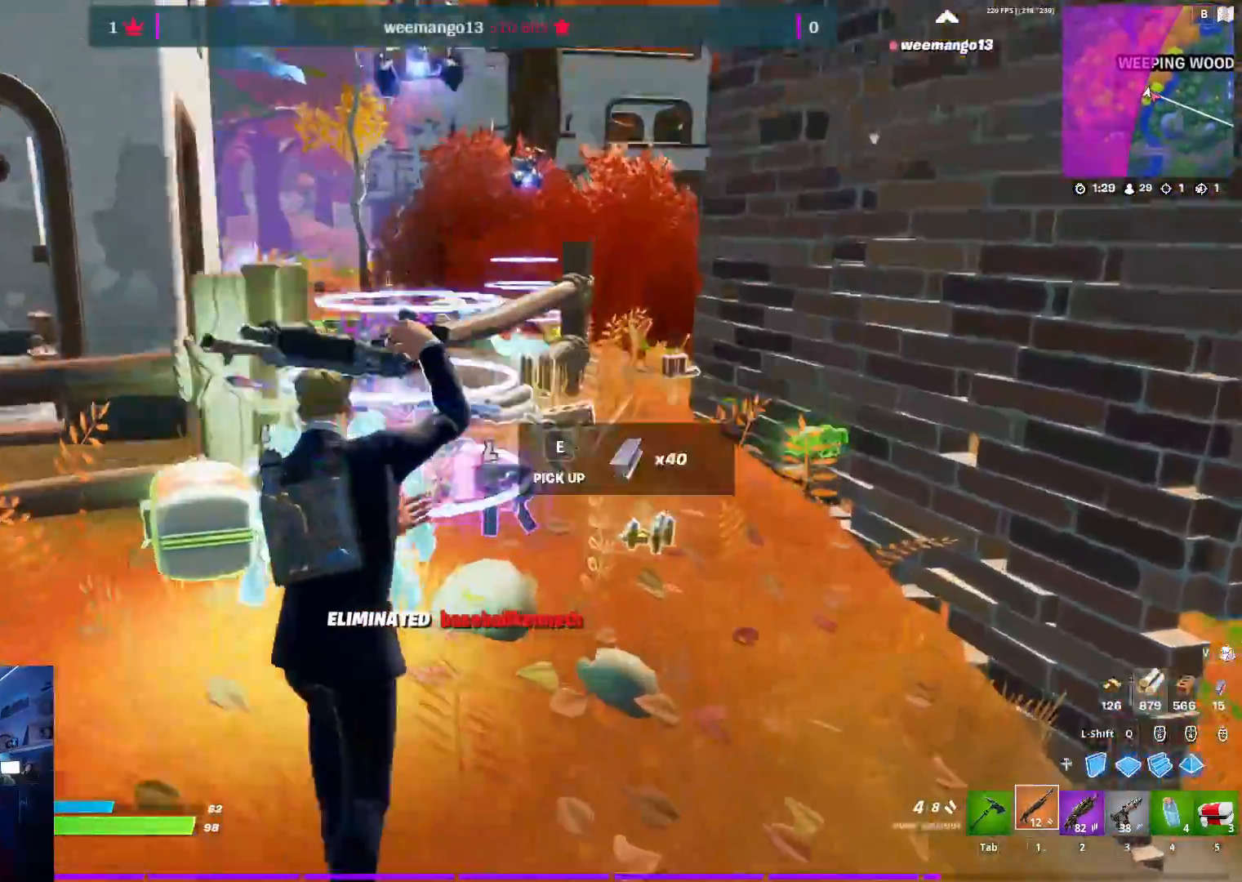
{"keys": ["d", "w"], "mouse": [], "mouse_move": "left", "events": [[233, "d", "down"]]}
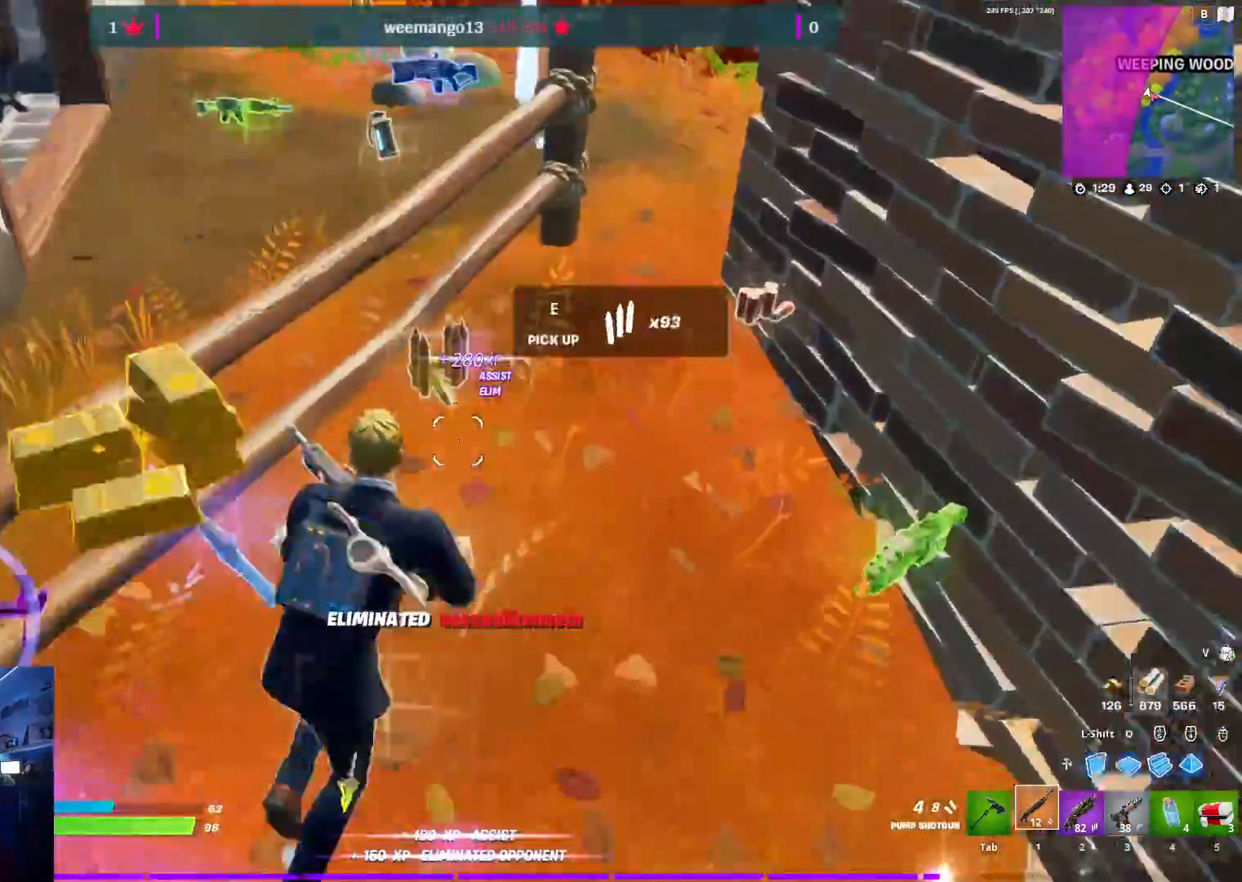
{"keys": ["w"], "mouse": [], "mouse_move": "still", "events": [[17, "d", "up"]]}
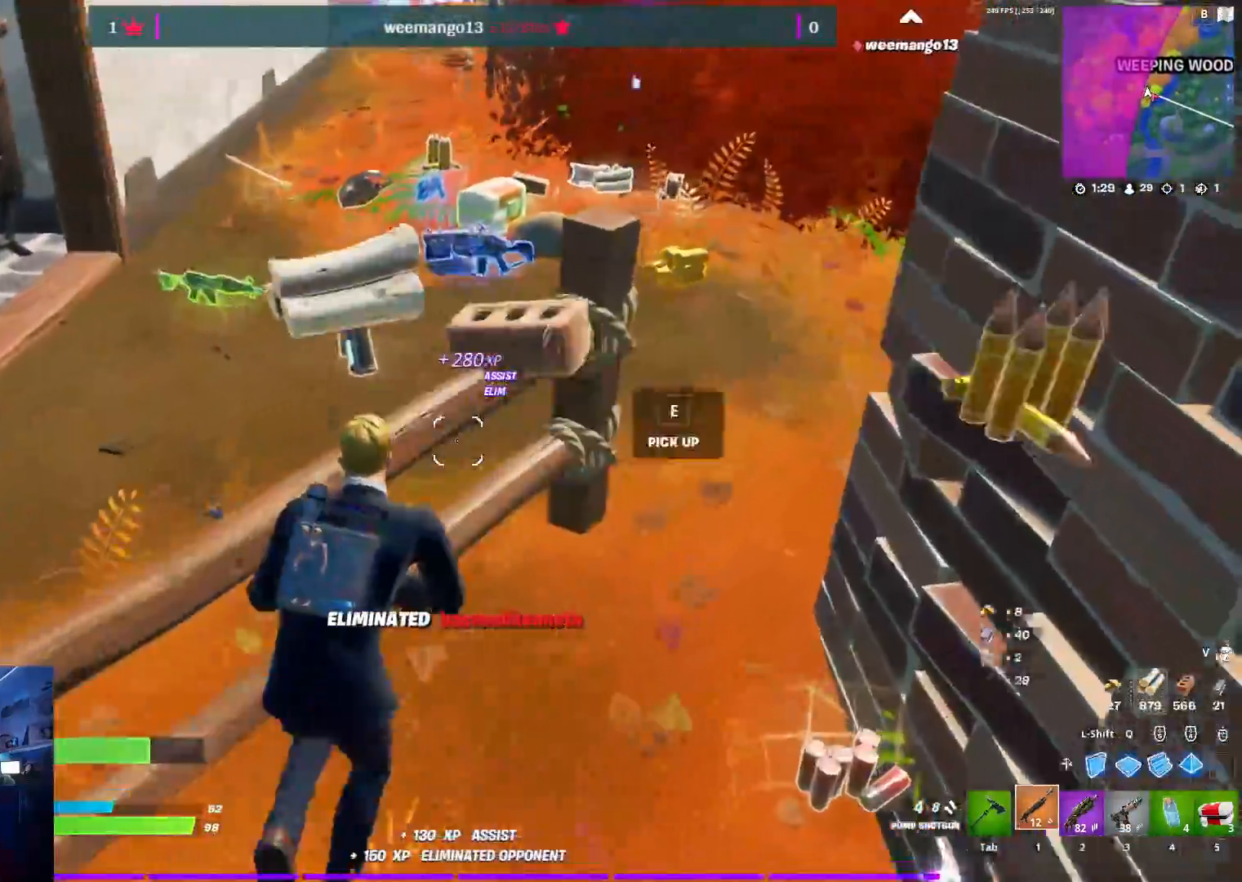
{"keys": ["d", "w"], "mouse": [], "mouse_move": "right", "events": [[33, "d", "down"]]}
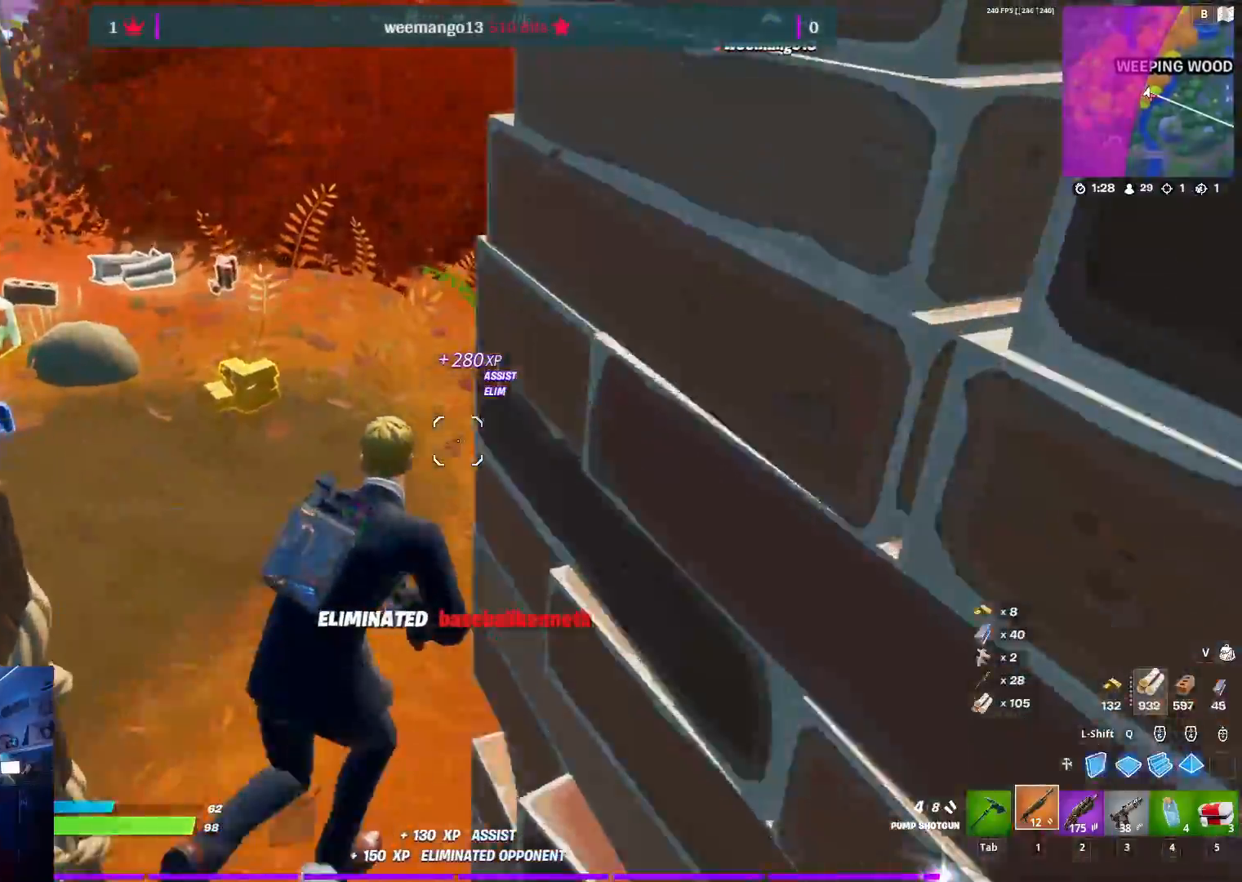
{"keys": ["d"], "mouse": [], "mouse_move": "left", "events": [[283, "w", "up"]]}
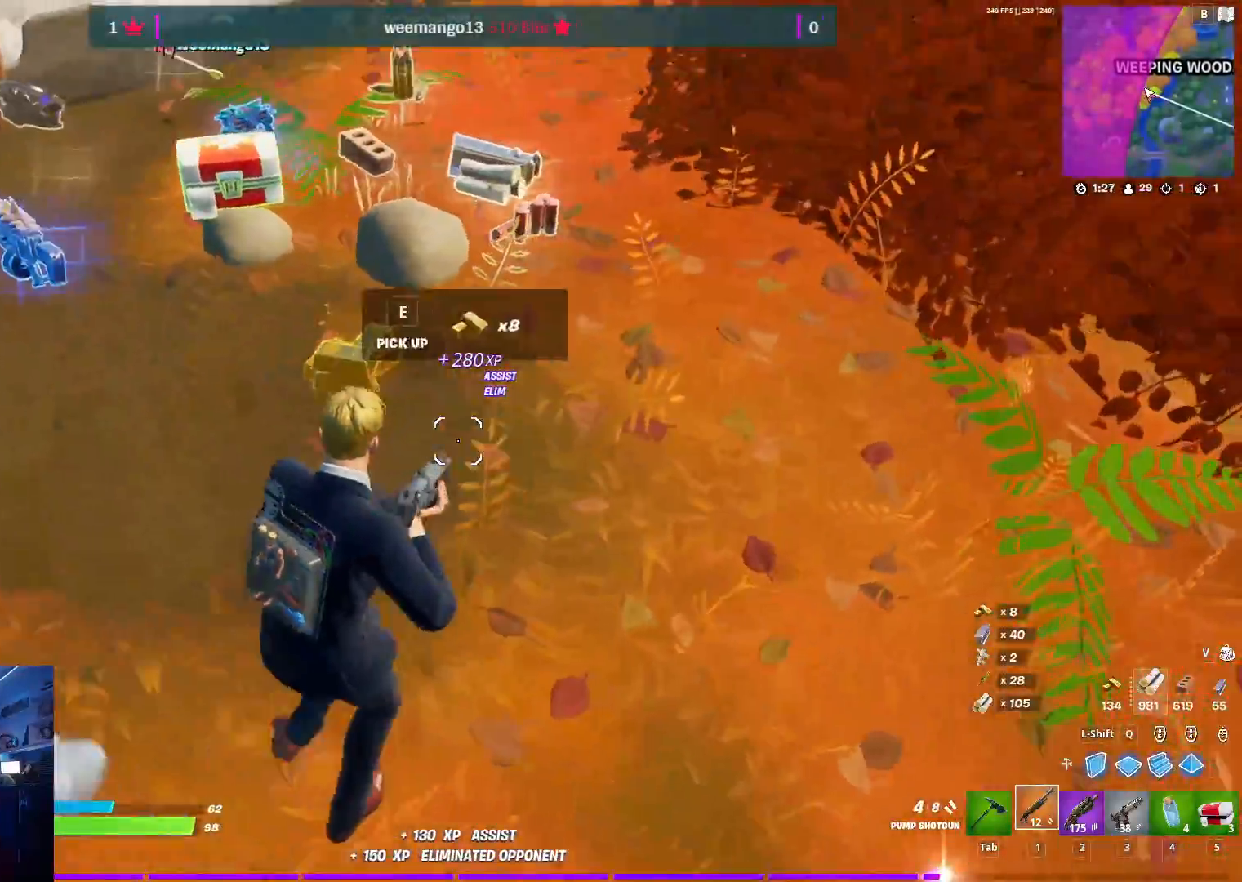
{"keys": ["w"], "mouse": [], "mouse_move": "up-right", "events": [[300, "w", "down"], [400, "d", "up"]]}
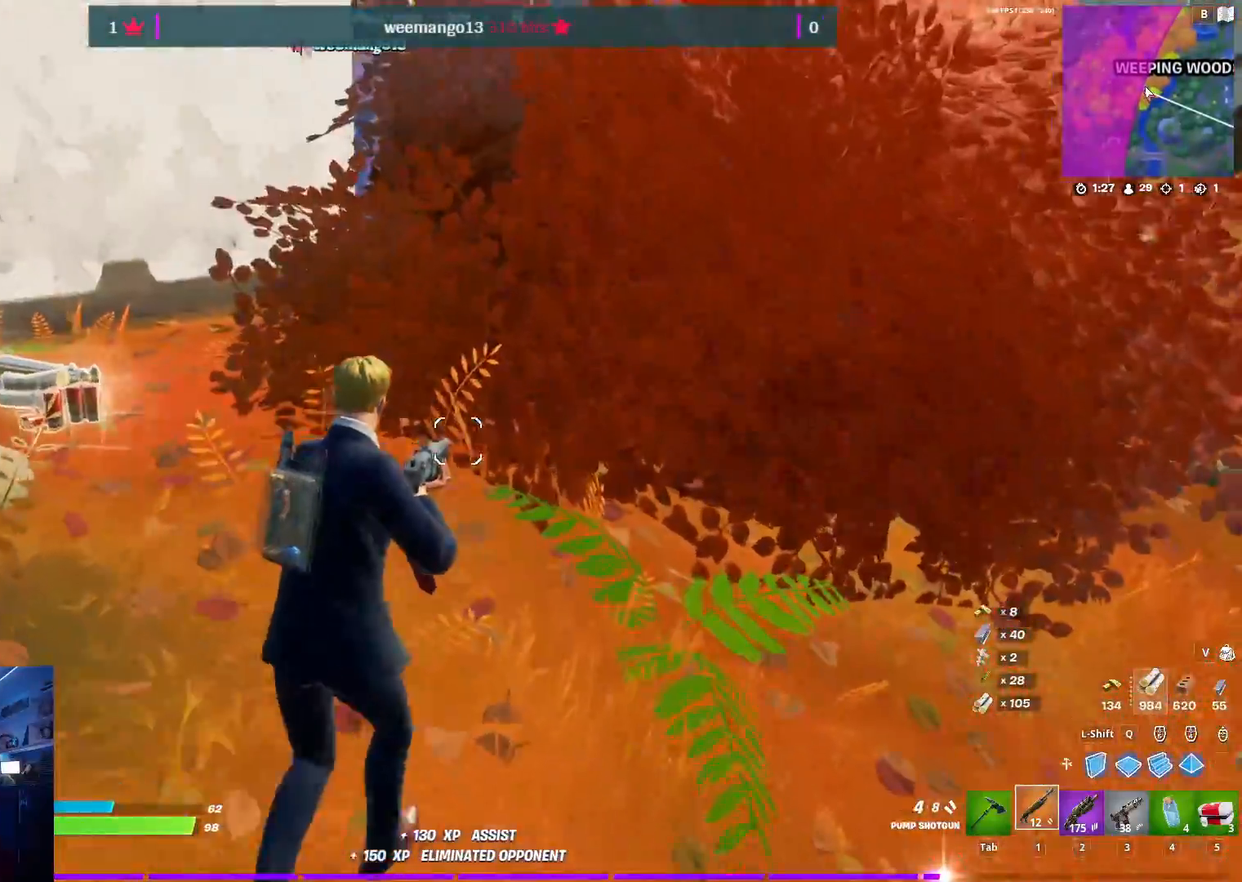
{"keys": ["w"], "mouse": [], "mouse_move": "still", "events": [[33, "r", "down"], [133, "r", "up"]]}
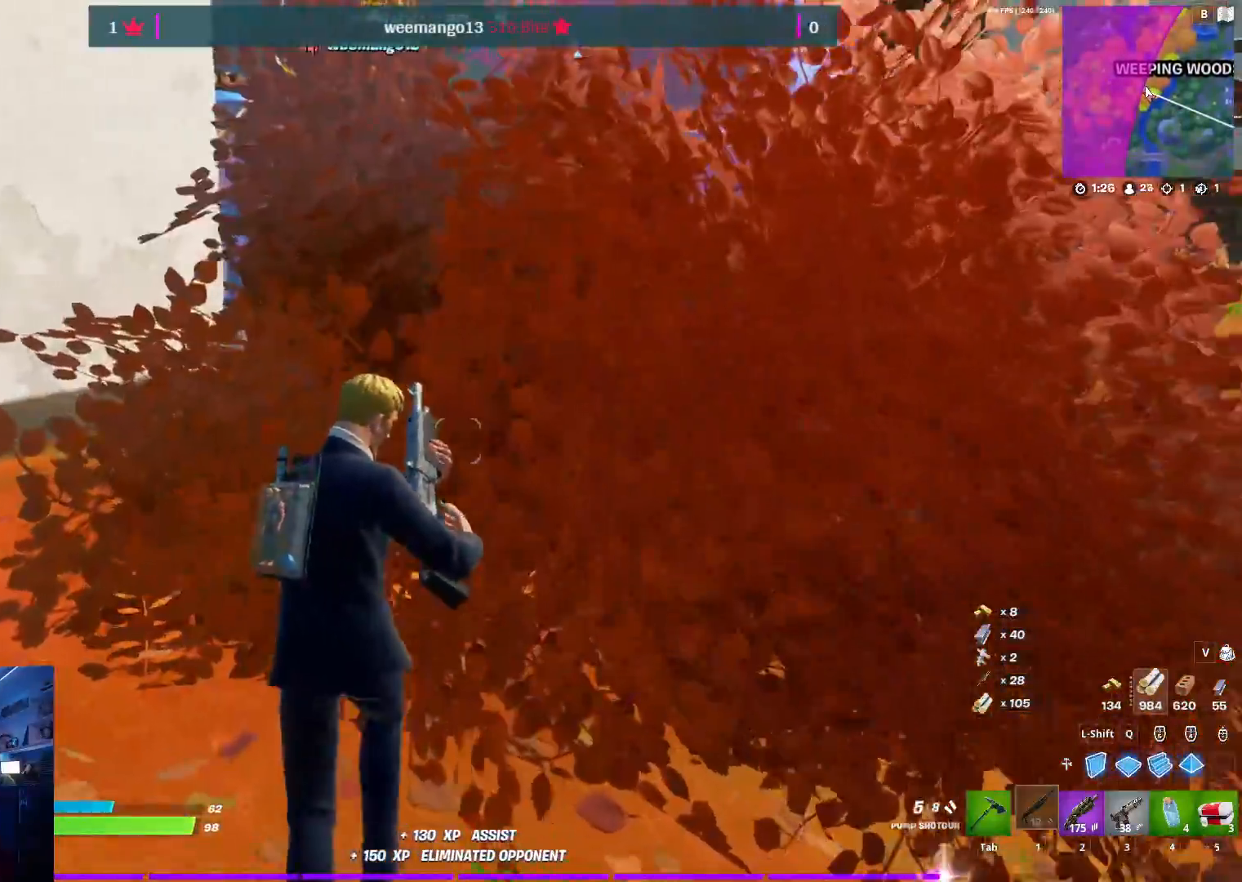
{"keys": ["5", "w"], "mouse": [], "mouse_move": "still", "events": [[467, "5", "down"]]}
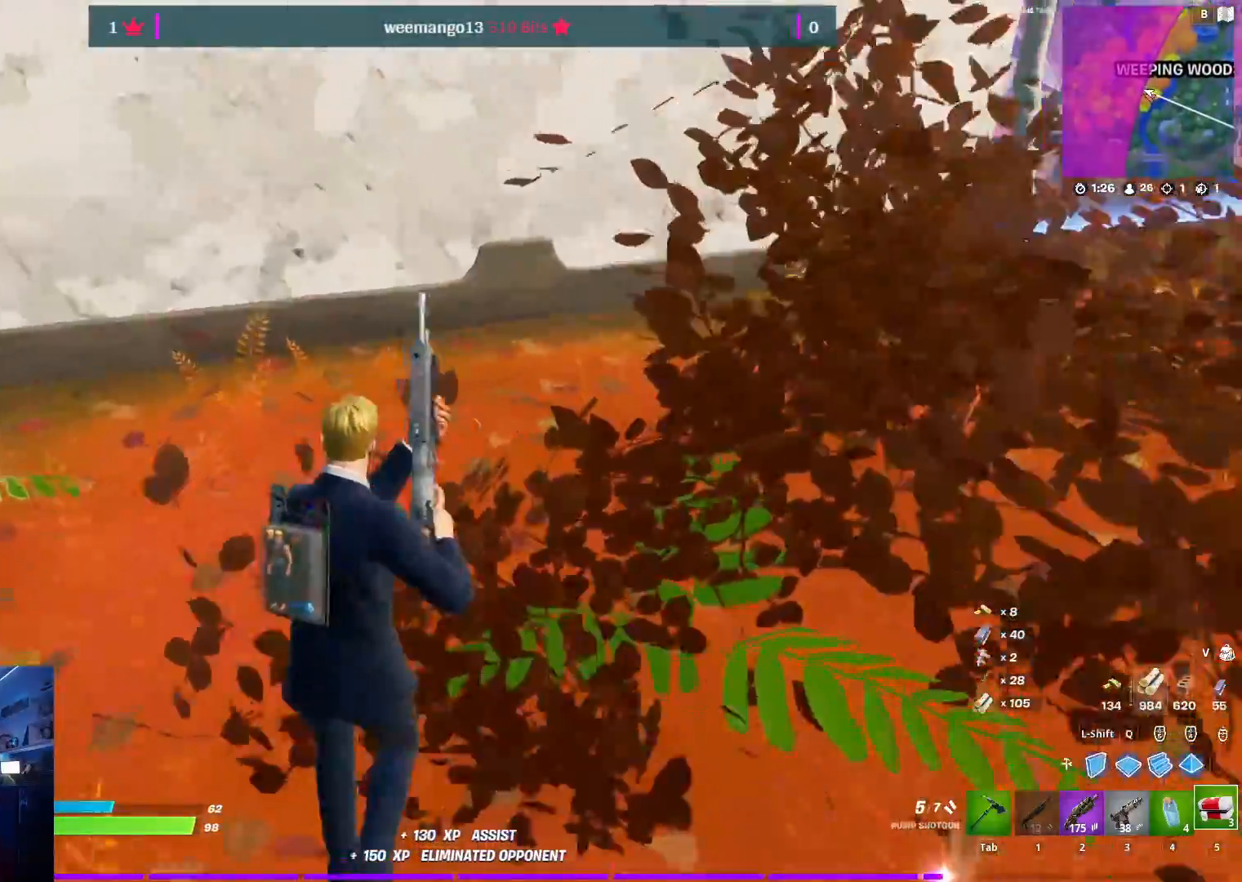
{"keys": ["w"], "mouse": [], "mouse_move": "up", "events": [[117, "5", "up"]]}
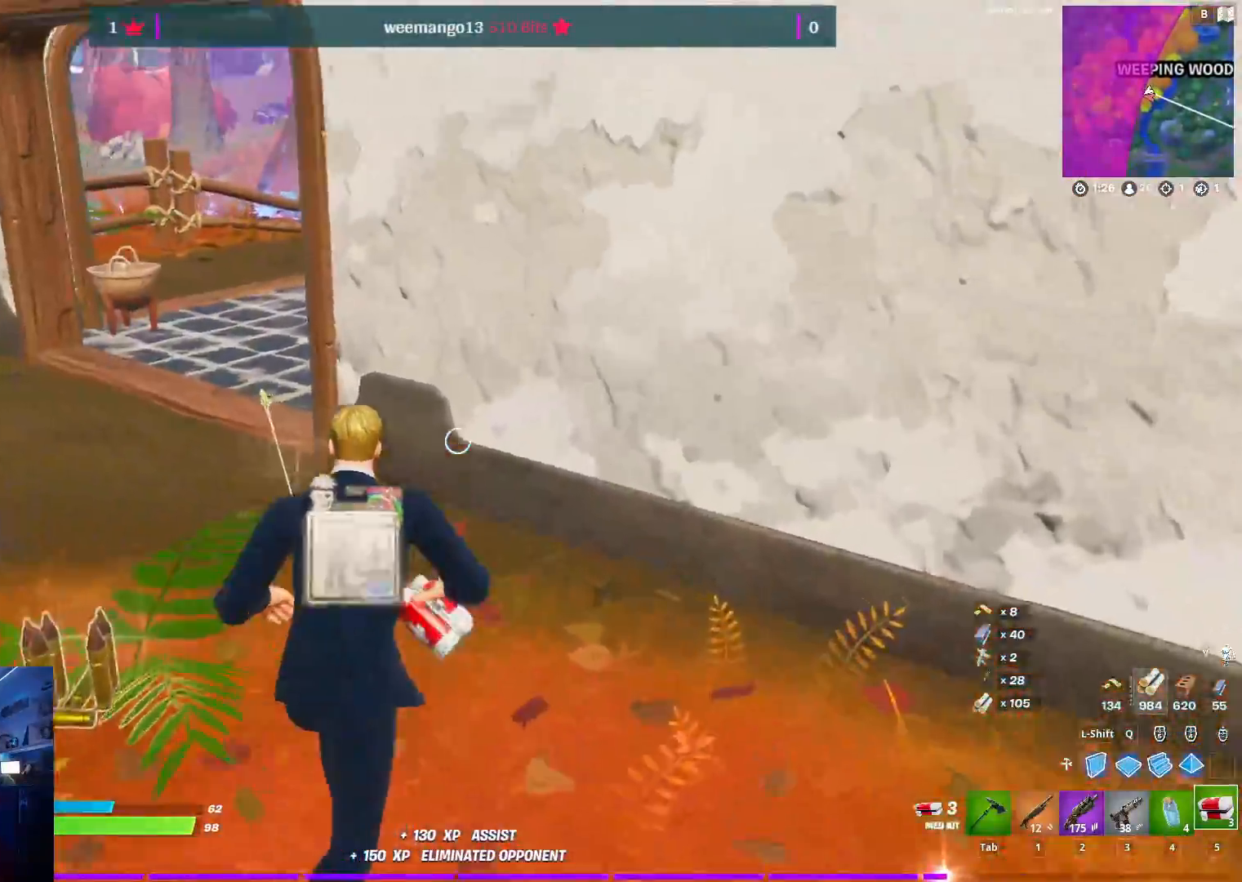
{"keys": ["a", "w"], "mouse": [], "mouse_move": "down-right", "events": [[83, "a", "down"], [133, "space", "down"], [267, "space", "up"]]}
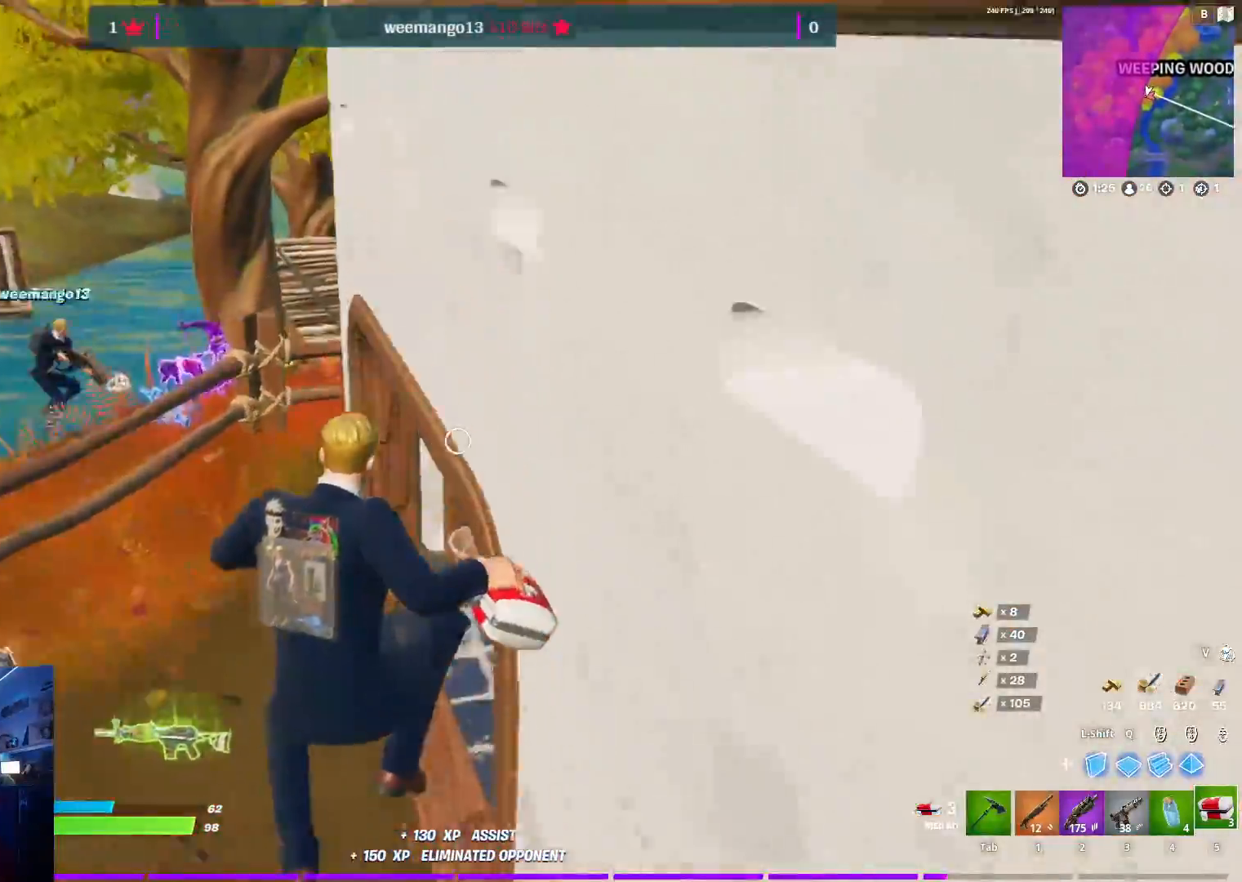
{"keys": ["w"], "mouse": [], "mouse_move": "right", "events": [[200, "a", "up"], [333, "1", "down"], [483, "1", "up"]]}
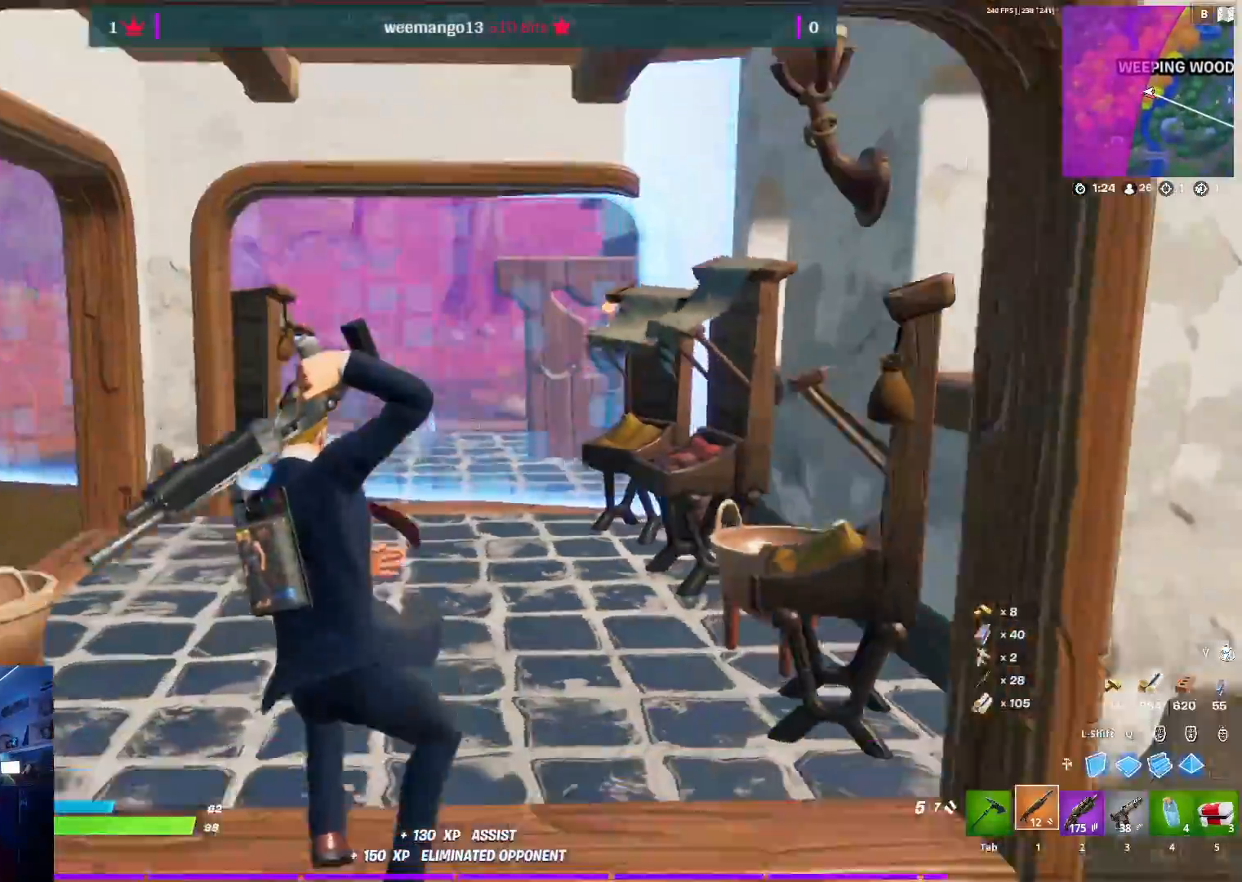
{"keys": ["w"], "mouse": [], "mouse_move": "left", "events": []}
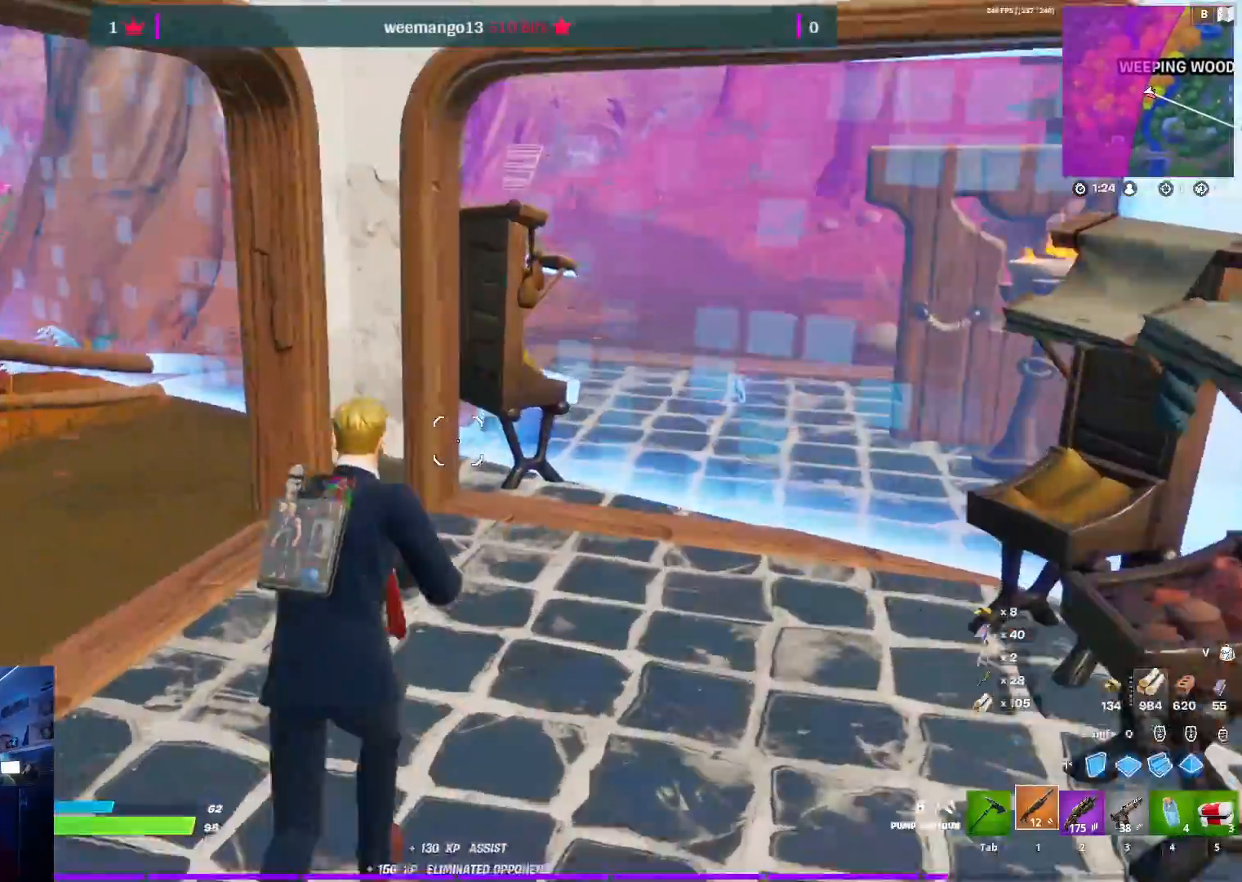
{"keys": ["r", "w"], "mouse": [], "mouse_move": "still", "events": [[133, "r", "down"], [233, "r", "up"], [467, "r", "down"]]}
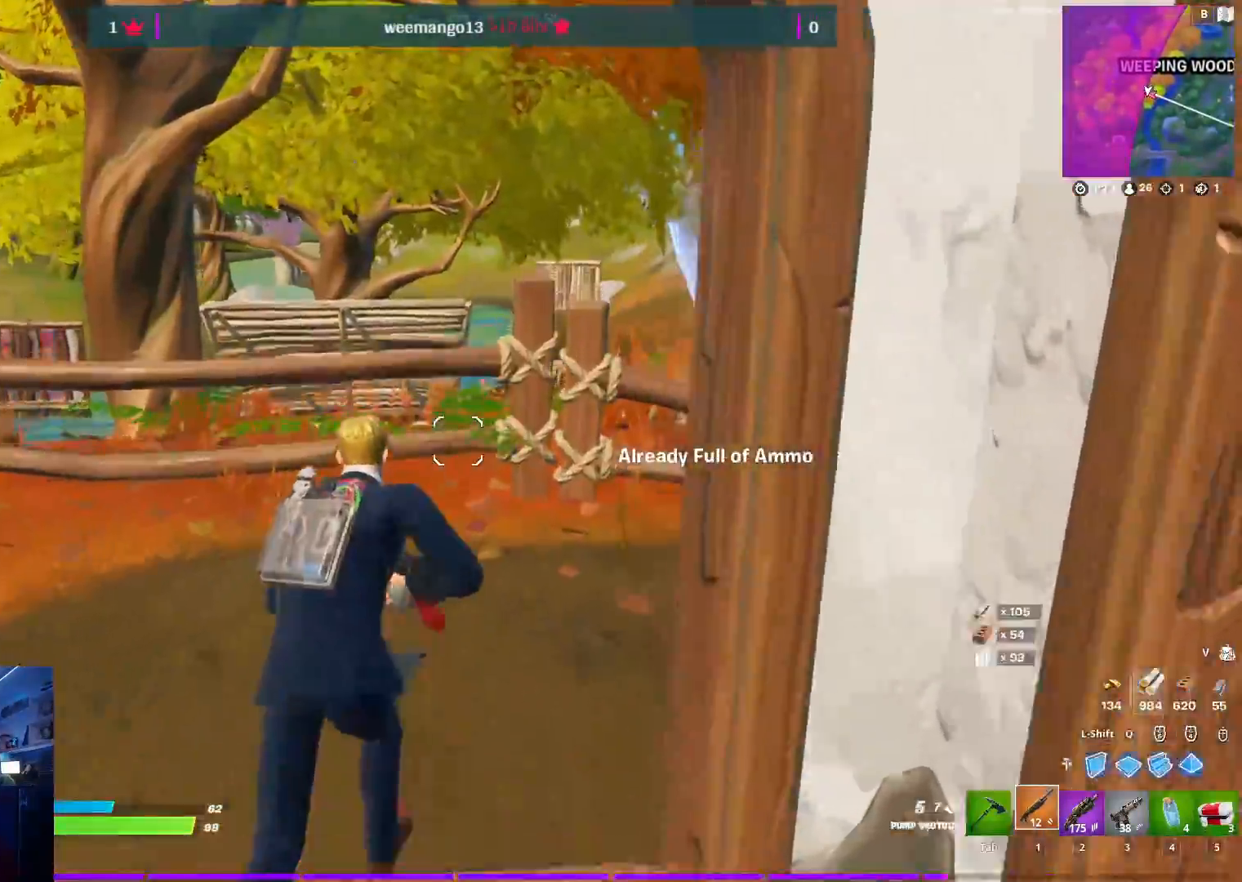
{"keys": ["w"], "mouse": [], "mouse_move": "down", "events": [[100, "r", "up"]]}
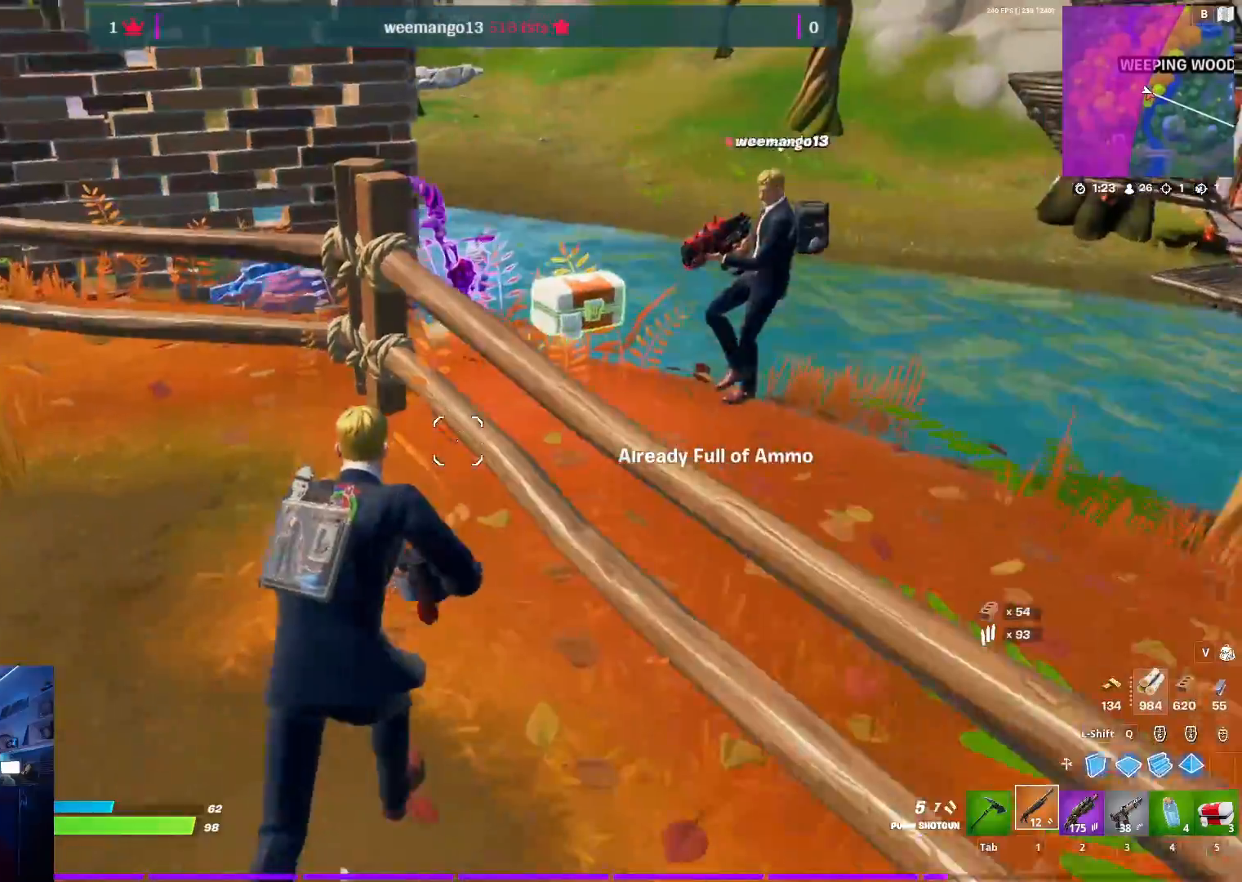
{"keys": ["d"], "mouse": [], "mouse_move": "right", "events": [[250, "w", "up"], [300, "d", "down"], [300, "space", "down"], [450, "space", "up"]]}
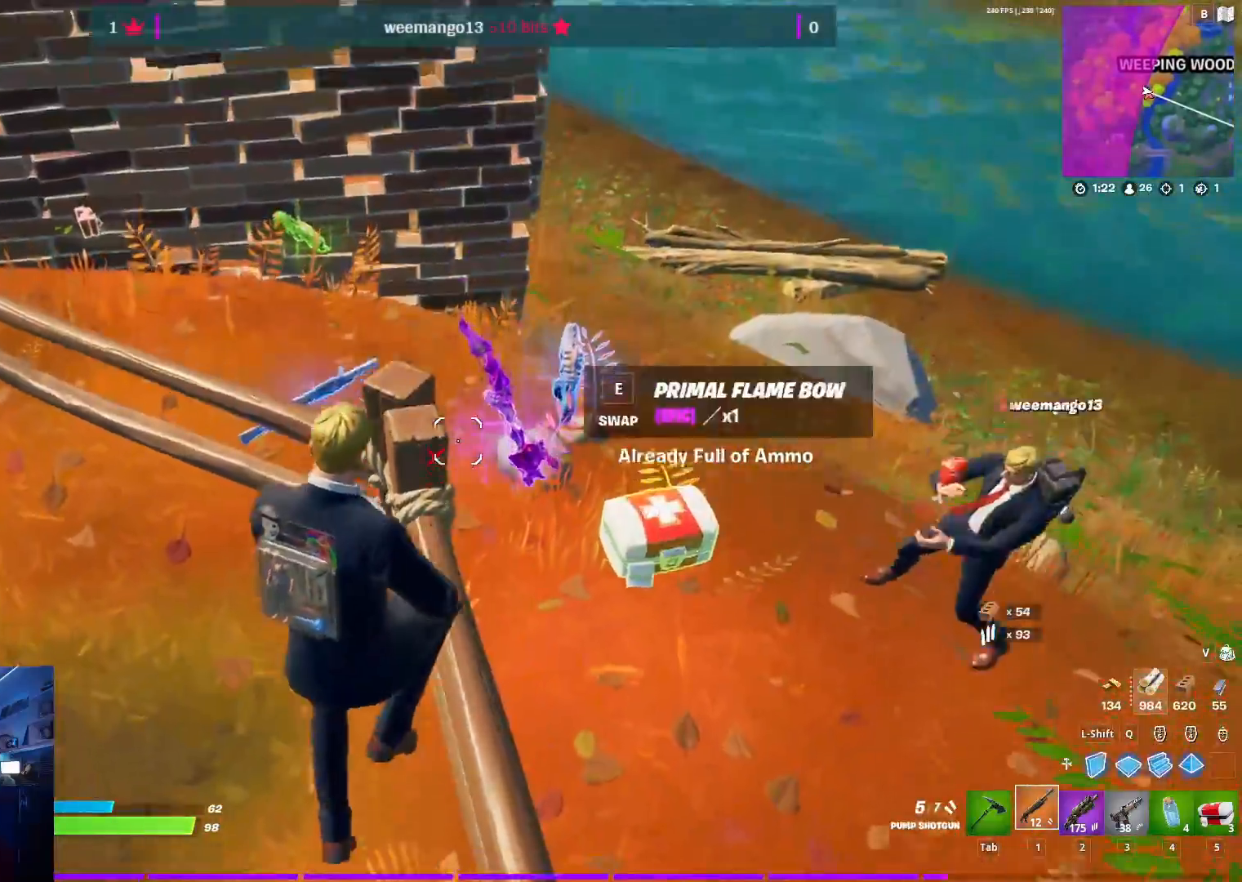
{"keys": ["d"], "mouse": [], "events": [[183, "d", "up"], [500, "d", "down"]]}
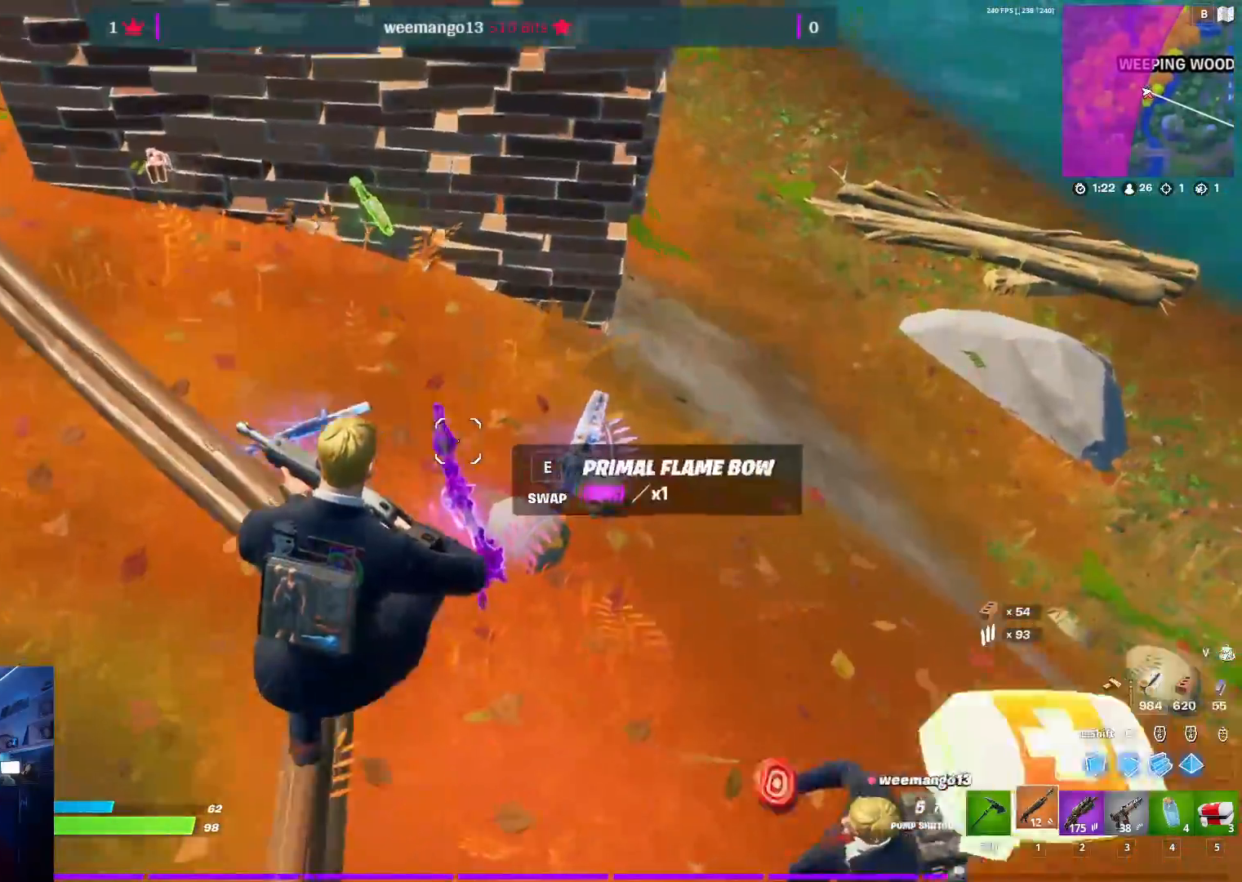
{"keys": ["d"], "mouse": [], "mouse_move": "up-right", "events": [[100, "d", "up"], [283, "d", "down"]]}
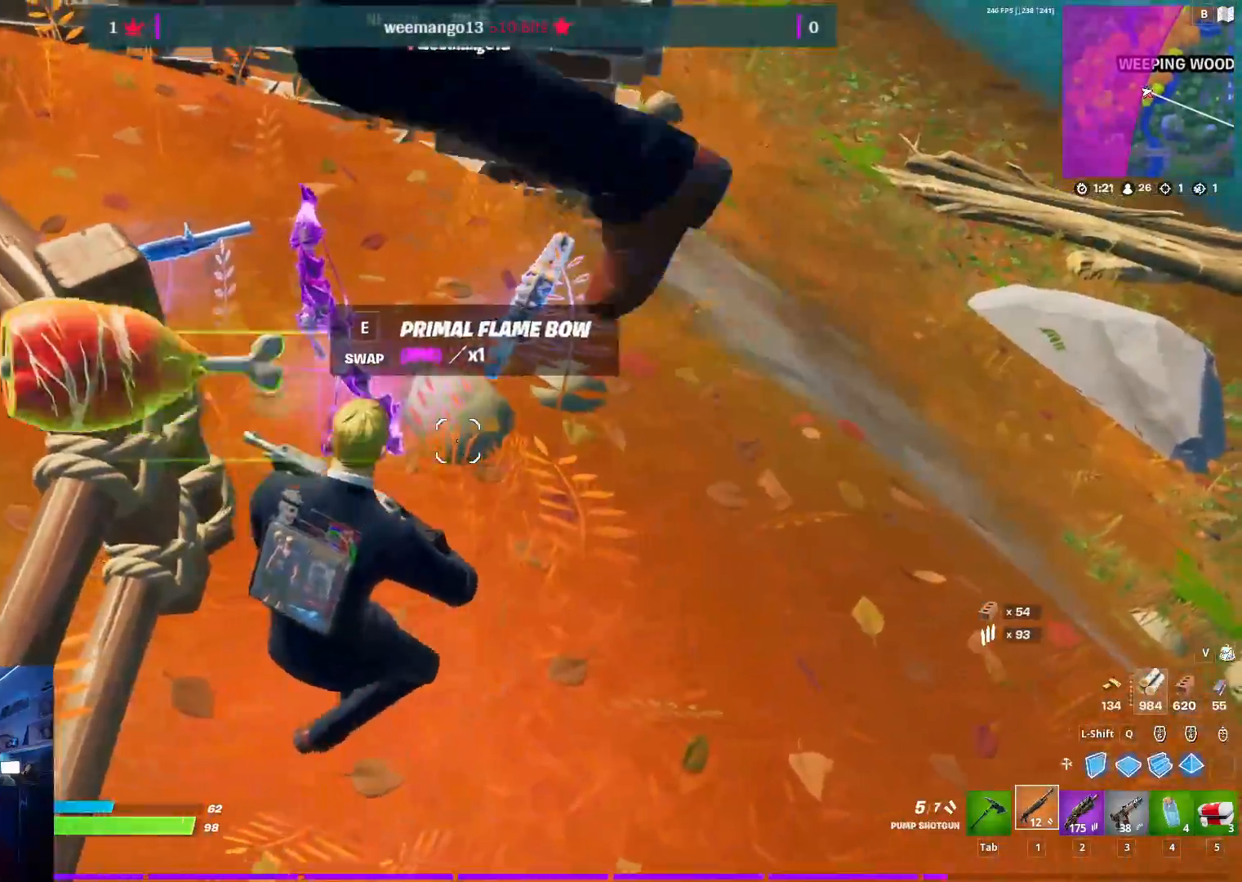
{"keys": ["d", "w"], "mouse": [], "mouse_move": "still", "events": [[500, "w", "down"]]}